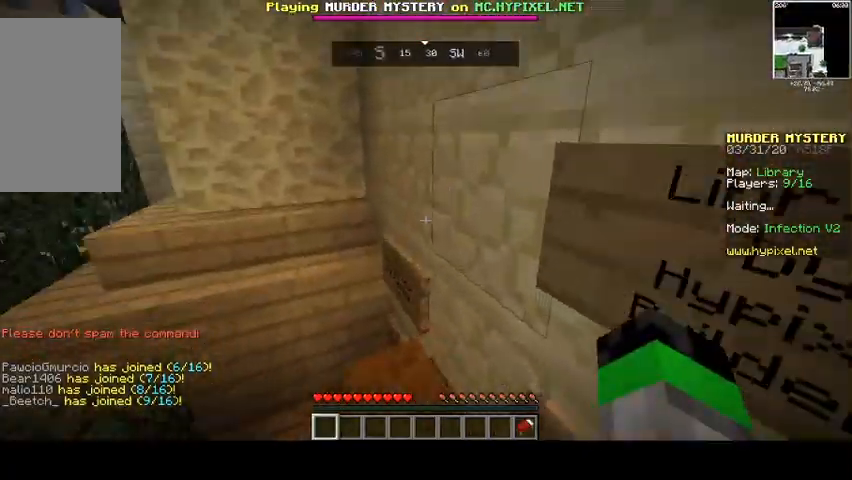
Gameplay with keyboard and mouse; each line is a JSON object with the keys and mouse buttons held at the frame after it. "events" lists presses ("down") and releases ("up") of "a", "d", "s", "space", "w", "mouse_left" and "mouse_right" between this image and that frame as [ms after this image, input, new state], when the widget could be followed in between. "mouse_left", "mouse_right" = the "left", "right" buttons of the "mouse" list. No other keys are recorded. Fast repeated clicks can show as one long hold. Mouse movement is not recorded.
{"keys": ["d", "w"], "mouse": [], "events": [[33, "d", "up"], [133, "space", "down"], [300, "d", "down"], [500, "space", "up"]]}
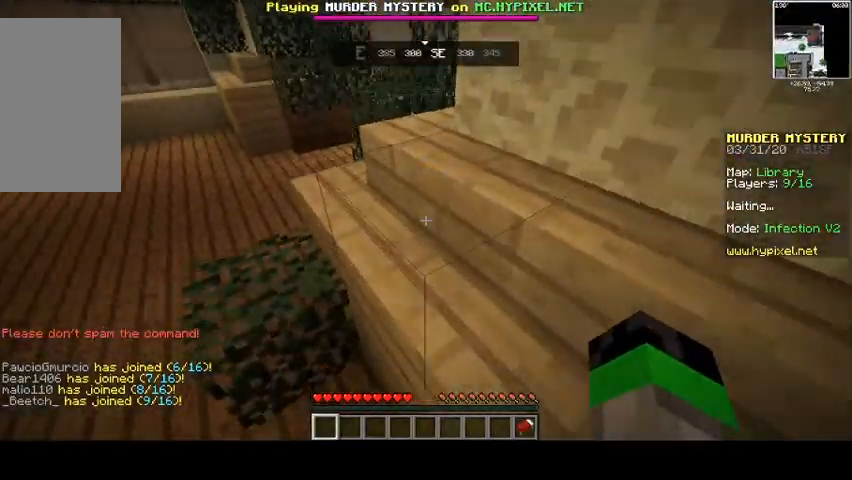
{"keys": ["d"], "mouse": [], "events": [[100, "space", "down"], [100, "w", "up"], [333, "space", "up"]]}
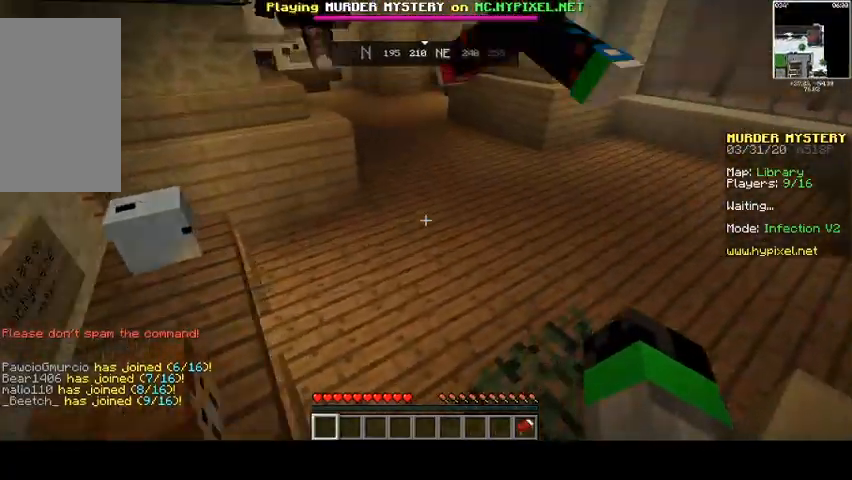
{"keys": ["d", "space"], "mouse": [], "events": [[33, "w", "down"], [167, "space", "down"], [267, "w", "up"]]}
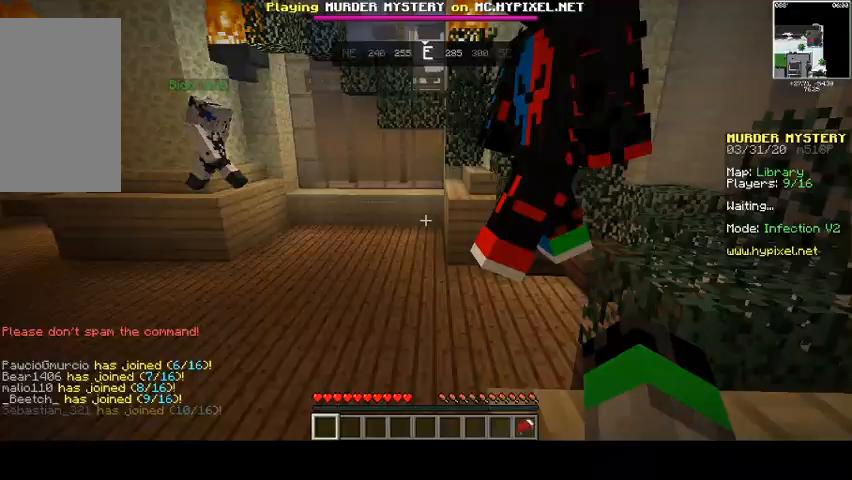
{"keys": ["d"], "mouse": []}
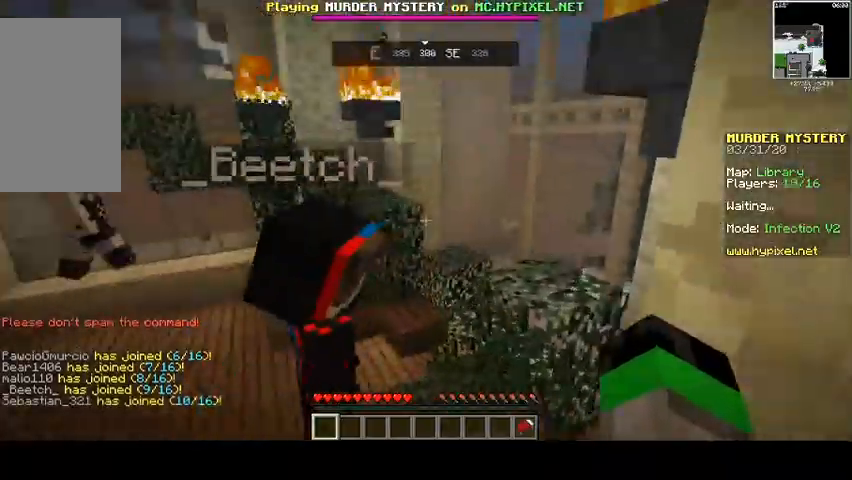
{"keys": ["d", "w"], "mouse": [], "events": [[67, "d", "up"], [200, "w", "down"], [400, "d", "down"]]}
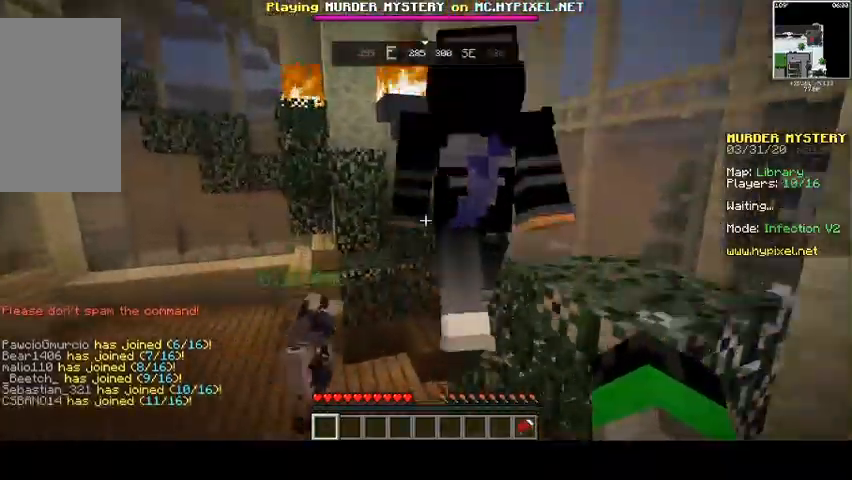
{"keys": [], "mouse": [], "events": [[267, "w", "up"], [367, "d", "up"]]}
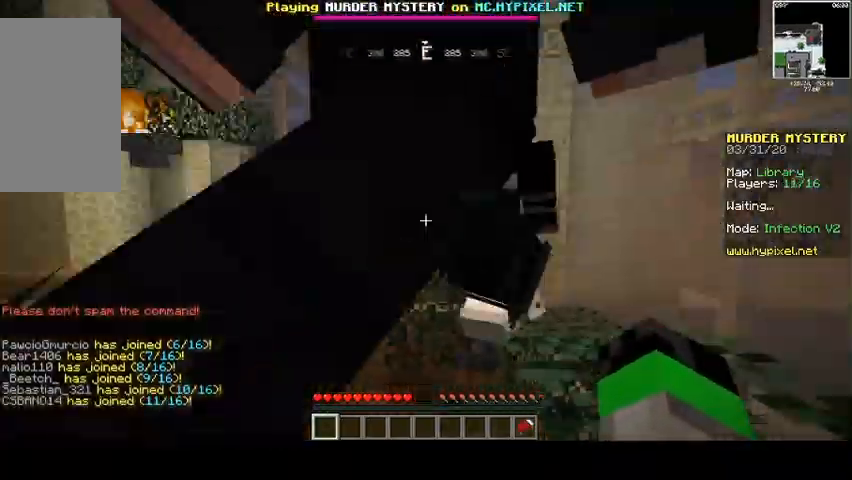
{"keys": ["d"], "mouse": [], "events": [[333, "w", "down"], [467, "w", "up"], [500, "d", "down"]]}
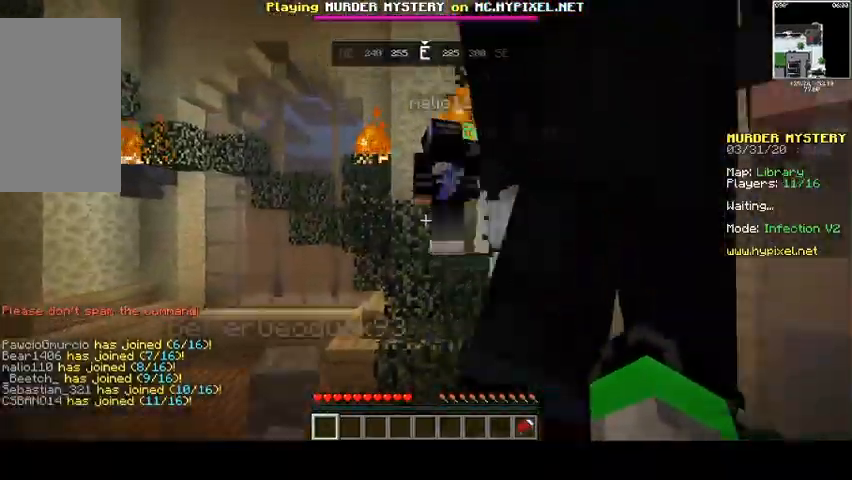
{"keys": ["d", "space"], "mouse": [], "events": [[200, "w", "down"], [333, "space", "down"], [500, "w", "up"]]}
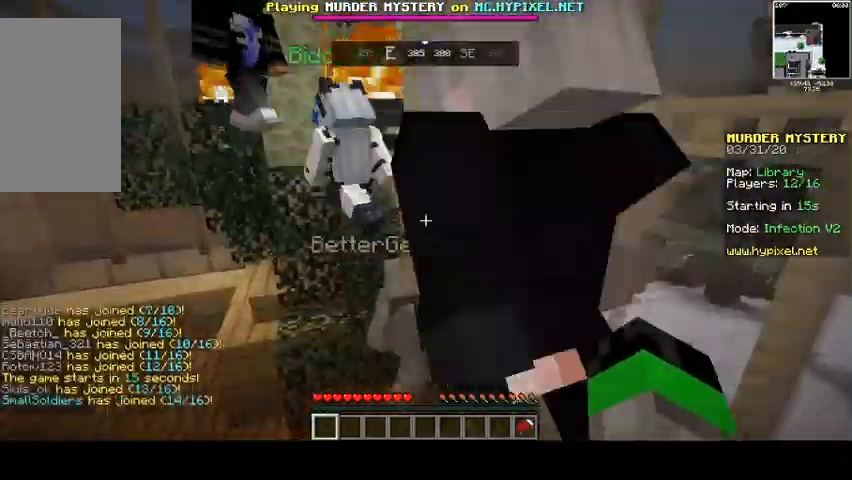
{"keys": [], "mouse": [], "events": [[33, "space", "up"], [433, "d", "up"]]}
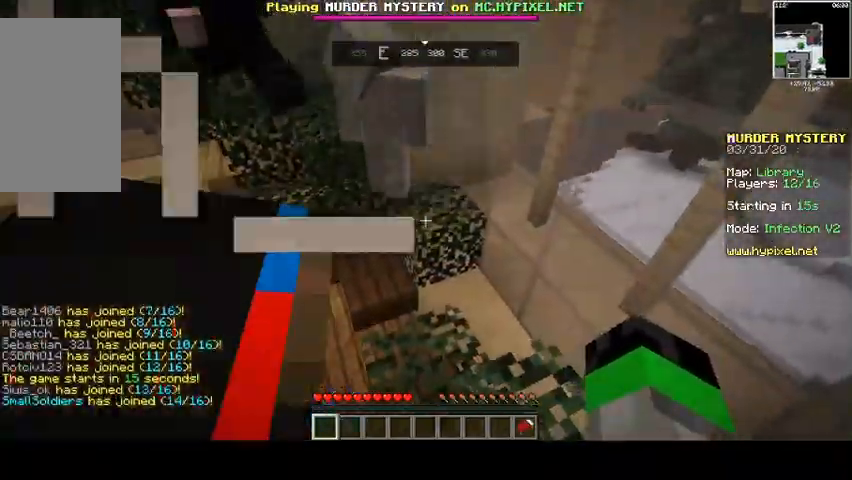
{"keys": ["a"], "mouse": [], "events": [[33, "w", "down"], [100, "space", "down"], [333, "space", "up"], [433, "w", "up"], [500, "a", "down"]]}
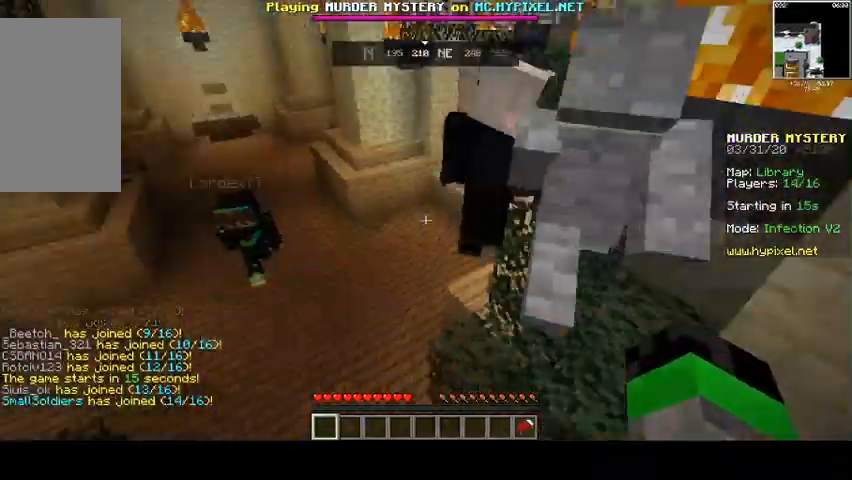
{"keys": ["w"], "mouse": [], "events": [[300, "w", "down"], [400, "a", "up"]]}
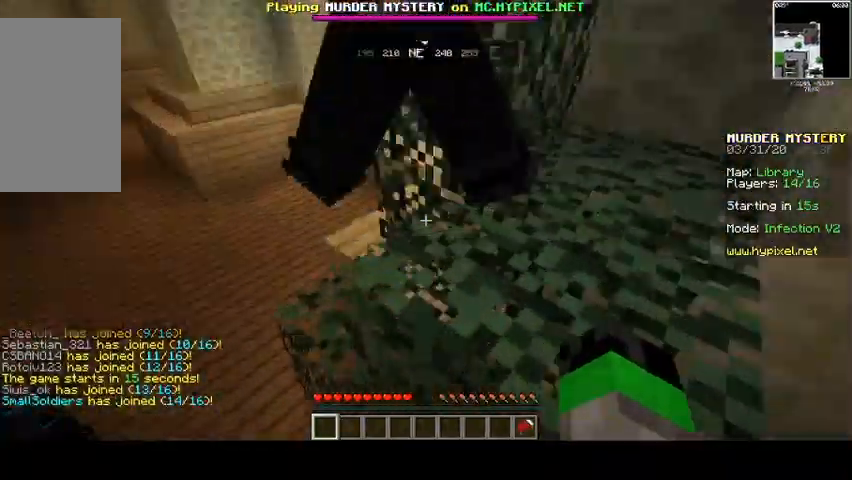
{"keys": ["d", "w"], "mouse": [], "events": [[100, "space", "down"], [267, "space", "up"], [333, "d", "down"]]}
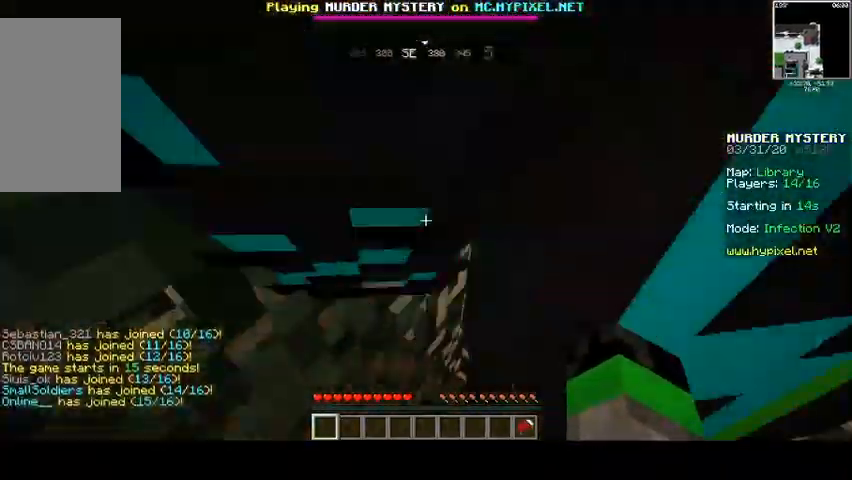
{"keys": ["d", "space", "w"], "mouse": [], "events": [[33, "space", "down"]]}
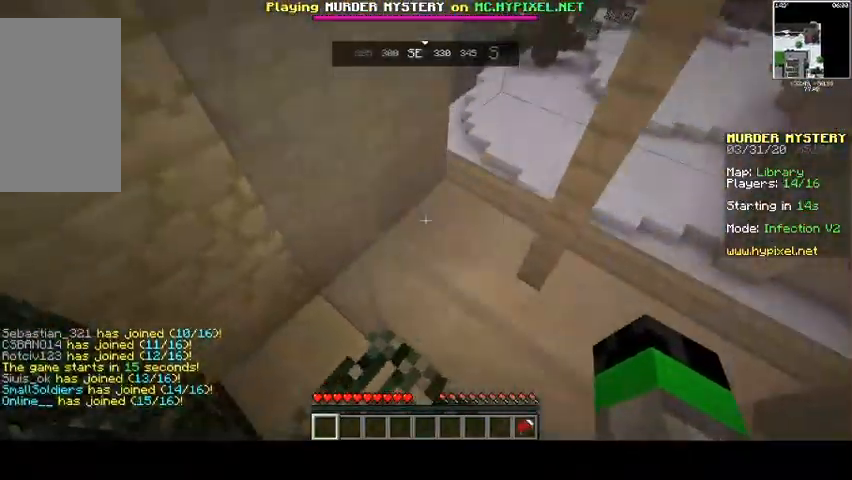
{"keys": ["w"], "mouse": [], "events": [[233, "a", "down"], [233, "d", "up"], [267, "space", "up"], [500, "a", "up"]]}
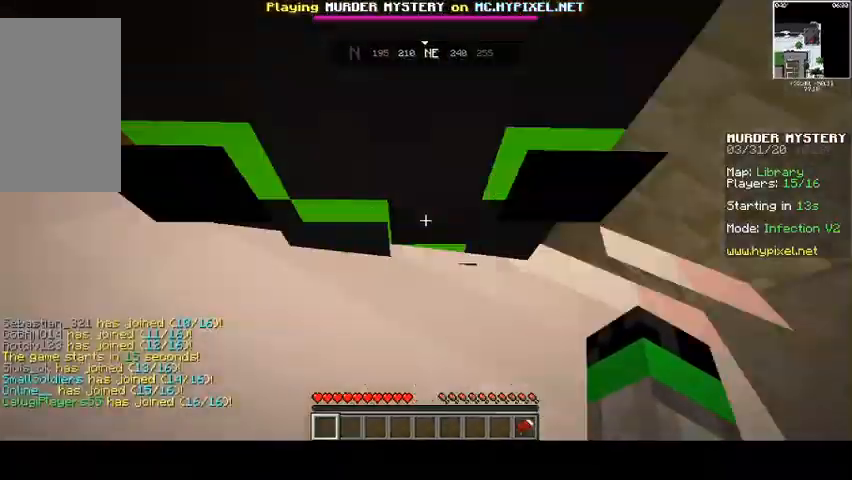
{"keys": ["d", "w"], "mouse": [], "events": [[33, "space", "down"], [267, "d", "down"], [500, "space", "up"]]}
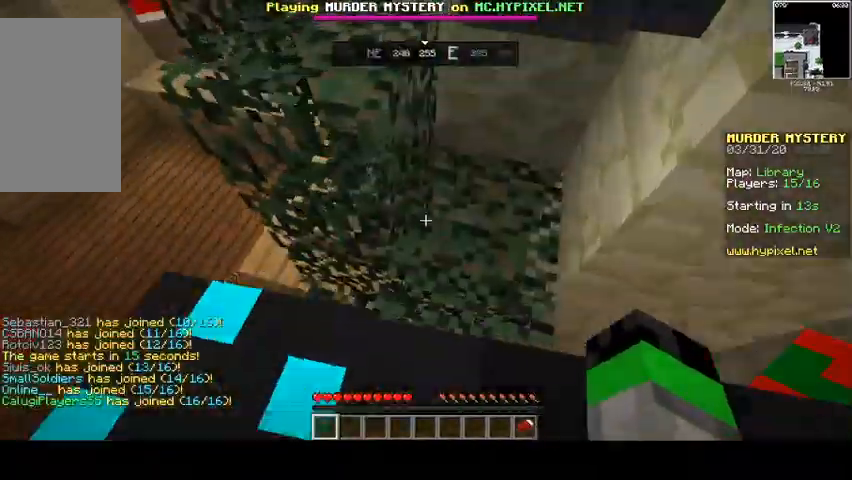
{"keys": ["space", "w"], "mouse": [], "events": [[133, "d", "up"], [233, "w", "up"], [433, "w", "down"], [500, "space", "down"]]}
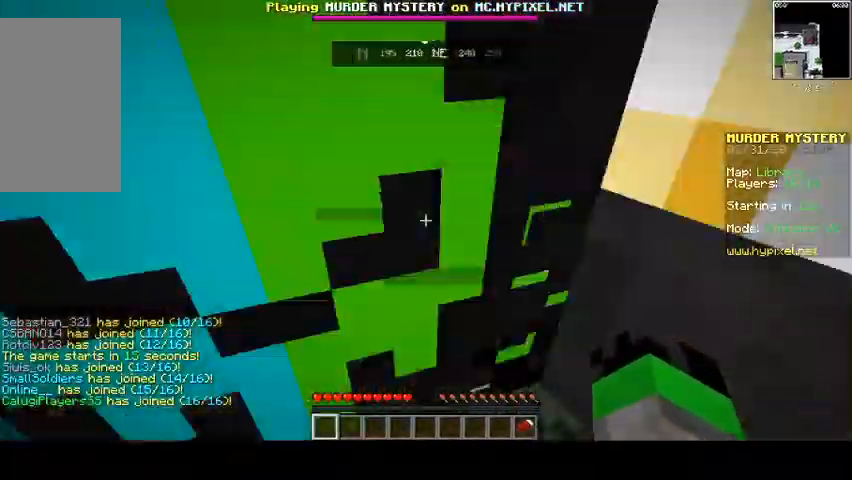
{"keys": ["w"], "mouse": [], "events": [[100, "d", "down"], [233, "space", "up"], [433, "d", "up"]]}
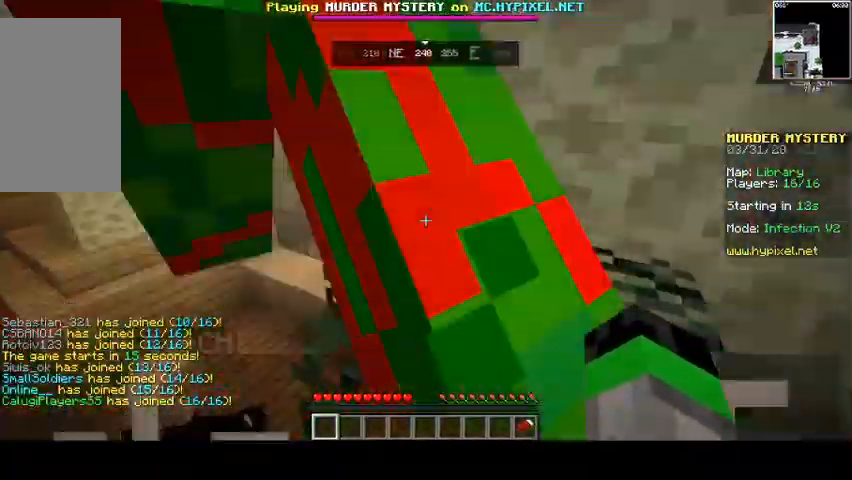
{"keys": ["d", "space", "w"], "mouse": [], "events": [[333, "d", "down"], [433, "space", "down"]]}
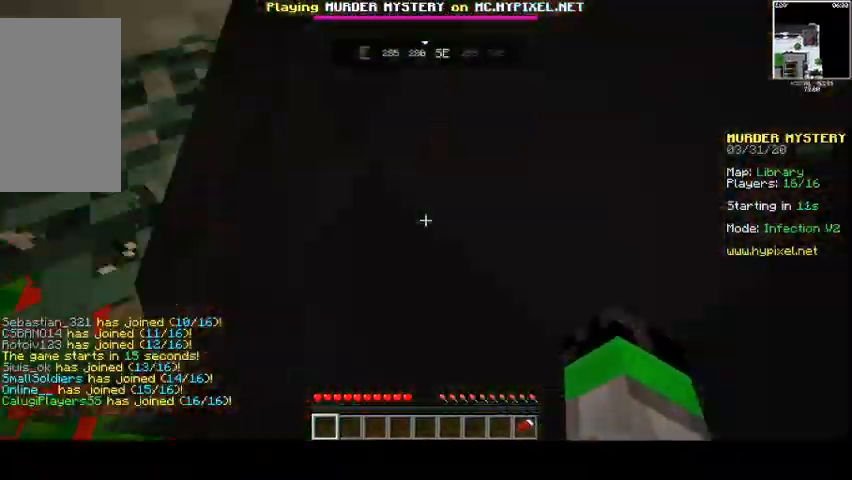
{"keys": ["d", "space", "w"], "mouse": [], "events": []}
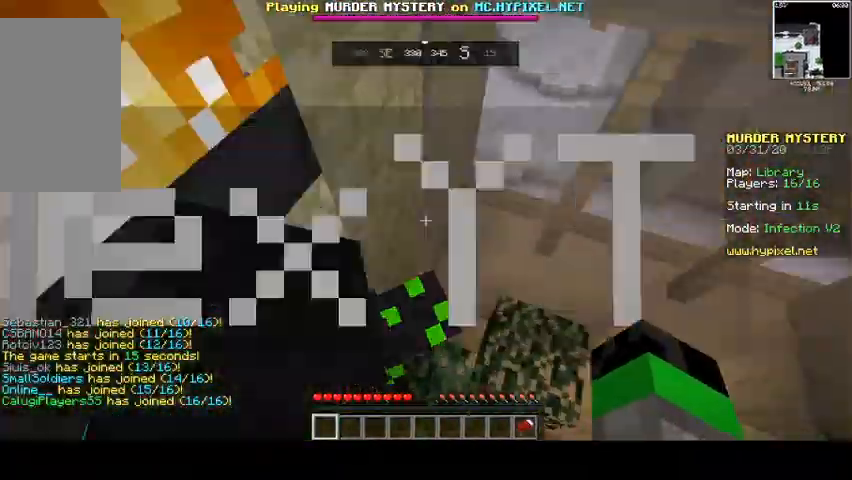
{"keys": [], "mouse": [], "events": [[133, "a", "down"], [267, "d", "up"], [267, "space", "up"], [467, "a", "up"], [467, "w", "up"]]}
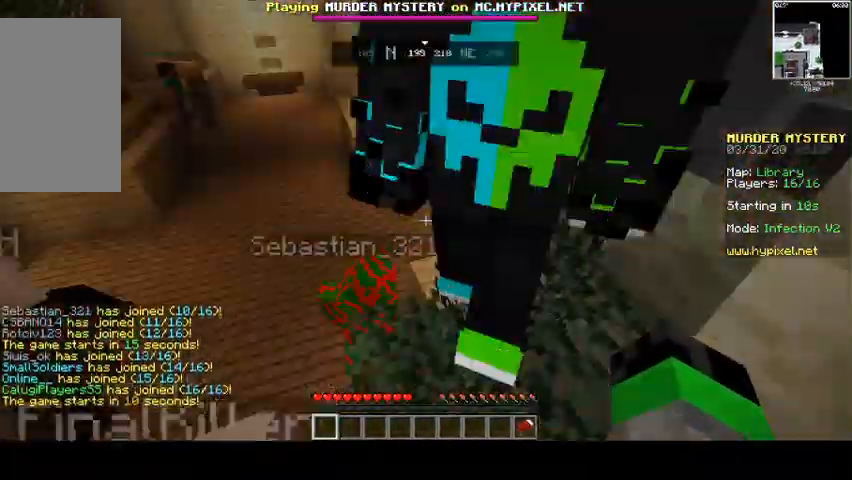
{"keys": ["space", "w"], "mouse": [], "events": [[433, "space", "down"], [433, "w", "down"]]}
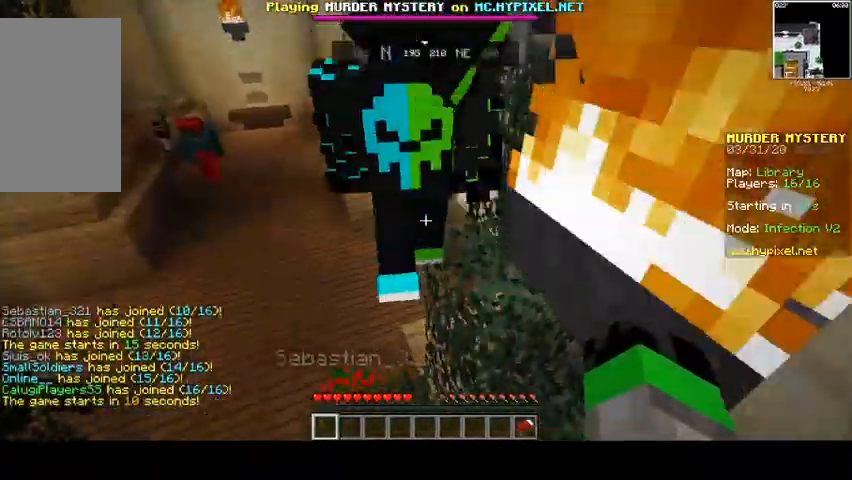
{"keys": ["w"], "mouse": [], "events": [[133, "space", "up"], [233, "d", "down"], [267, "w", "up"], [333, "d", "up"], [500, "w", "down"]]}
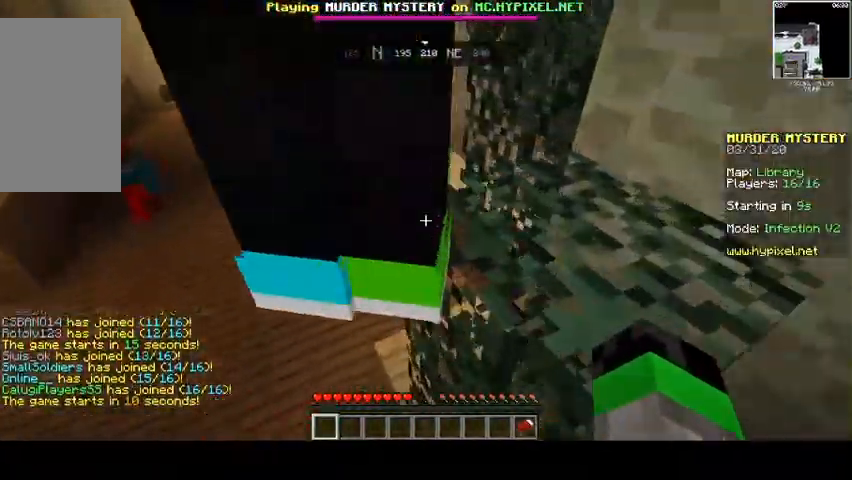
{"keys": ["d", "w"], "mouse": [], "events": [[133, "space", "down"], [200, "d", "down"], [433, "space", "up"]]}
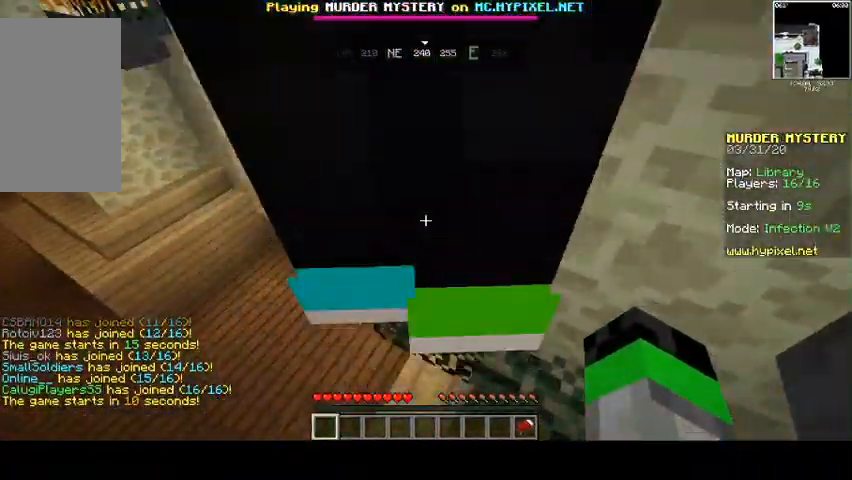
{"keys": [], "mouse": [], "events": [[33, "w", "up"], [200, "d", "up"]]}